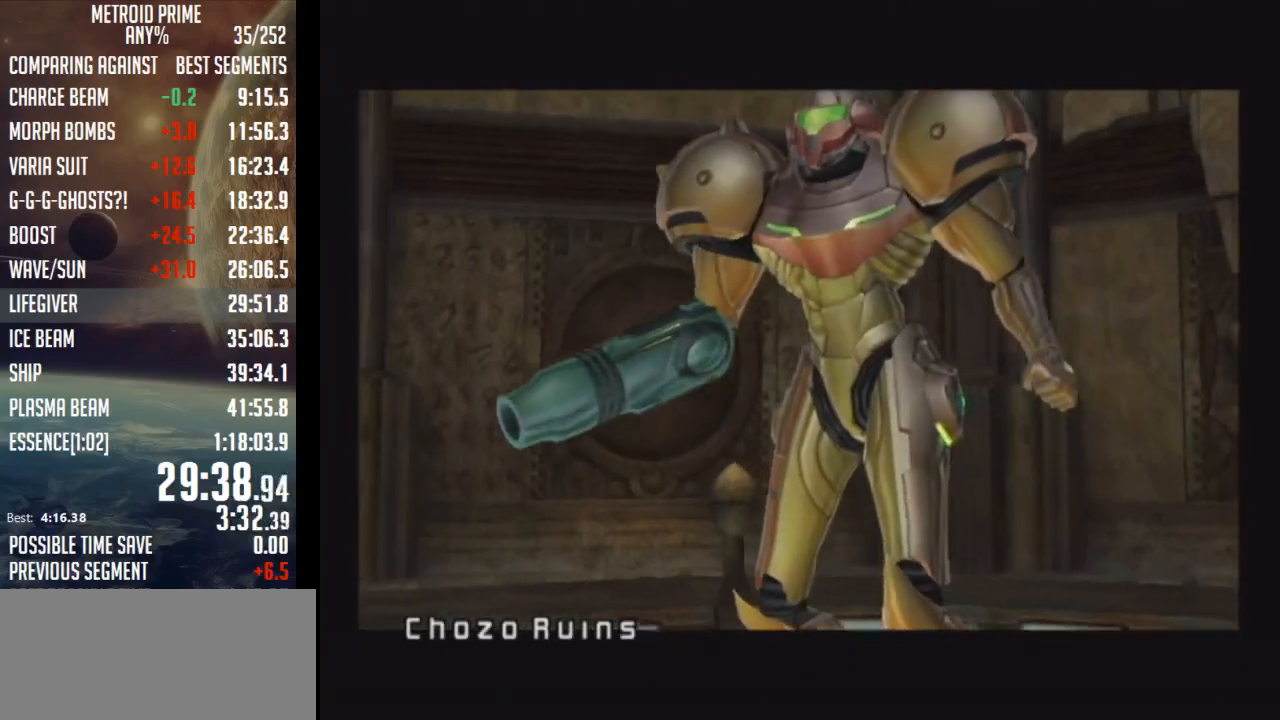
Gameplay with a controller (Nintendo layout); each line is a JSON object with the inputs held at the frame after it. "events" lists button and stick changes between this image and that frame as [ms after this image, input, new state], when the widget could be followed in between. Not read: L3 R3.
{"buttons": ["A"], "left_stick": "up", "right_stick": "center", "events": [[300, "left_stick", "up"], [483, "A", "down"]]}
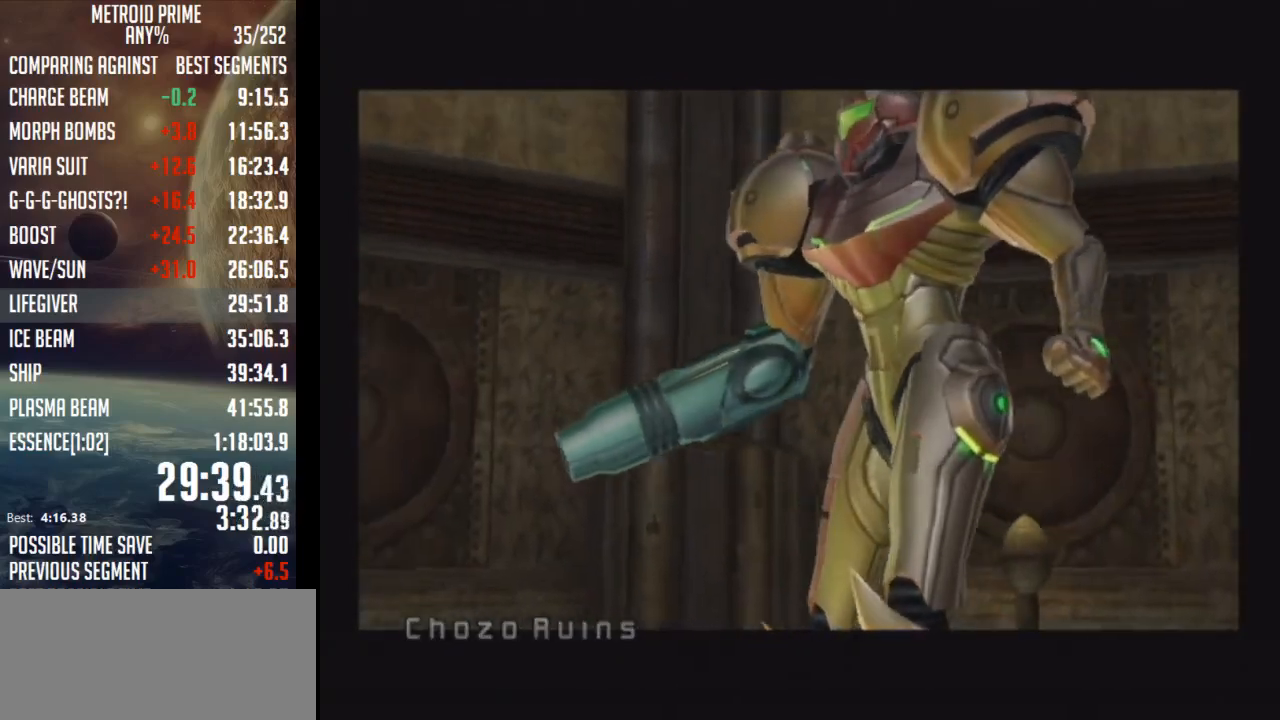
{"buttons": ["A"], "left_stick": "up", "right_stick": "center", "events": []}
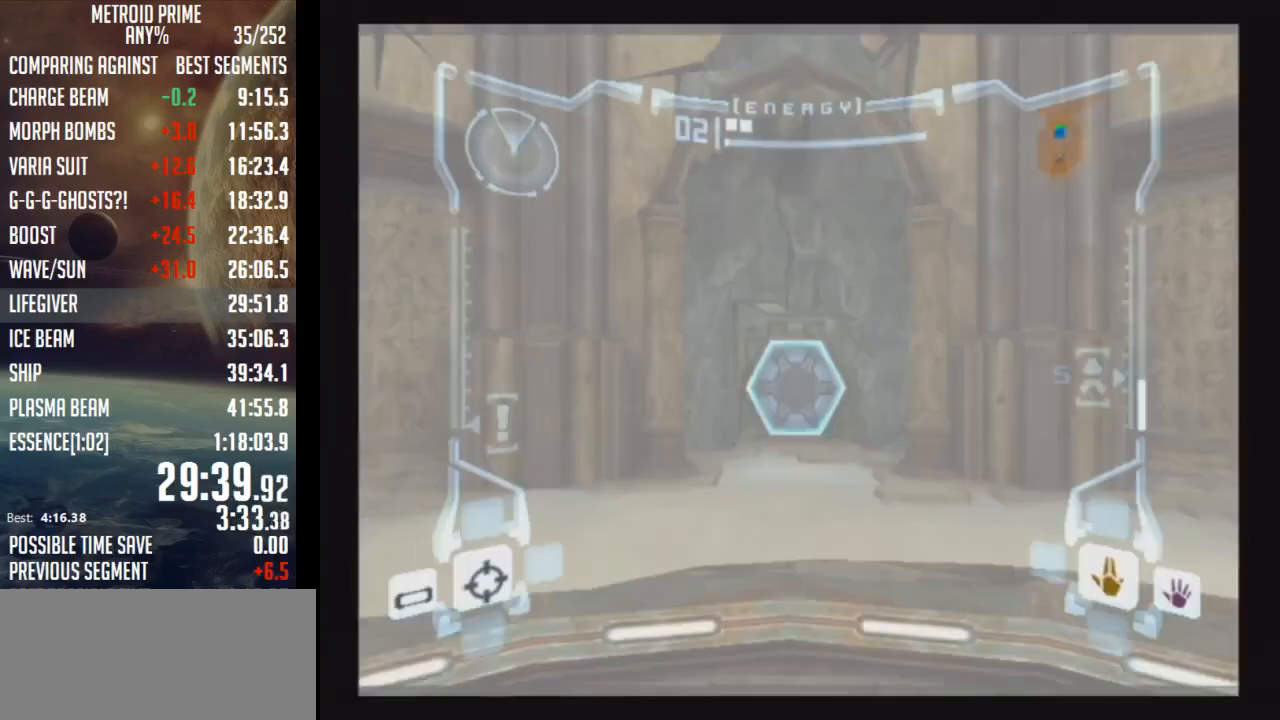
{"buttons": ["A", "X"], "left_stick": "up", "right_stick": "center", "events": [[500, "X", "down"]]}
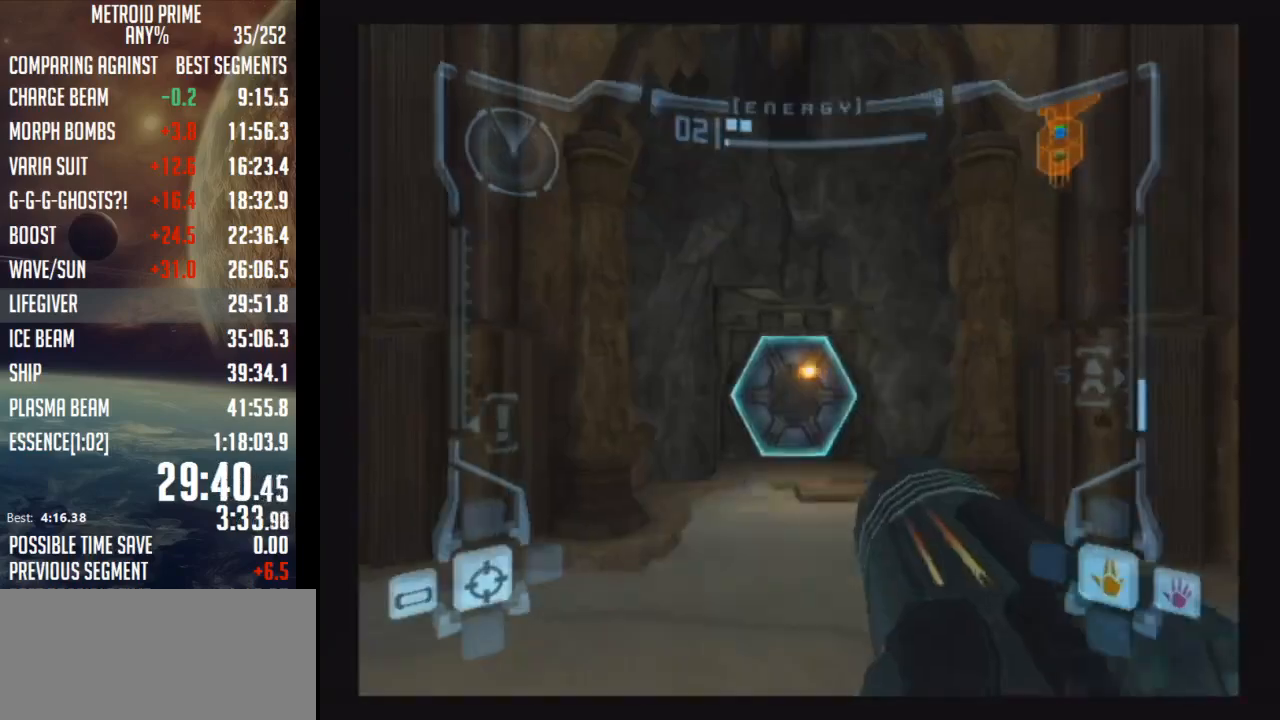
{"buttons": ["B"], "left_stick": "up", "right_stick": "center", "events": [[117, "A", "up"], [117, "X", "up"], [283, "B", "down"]]}
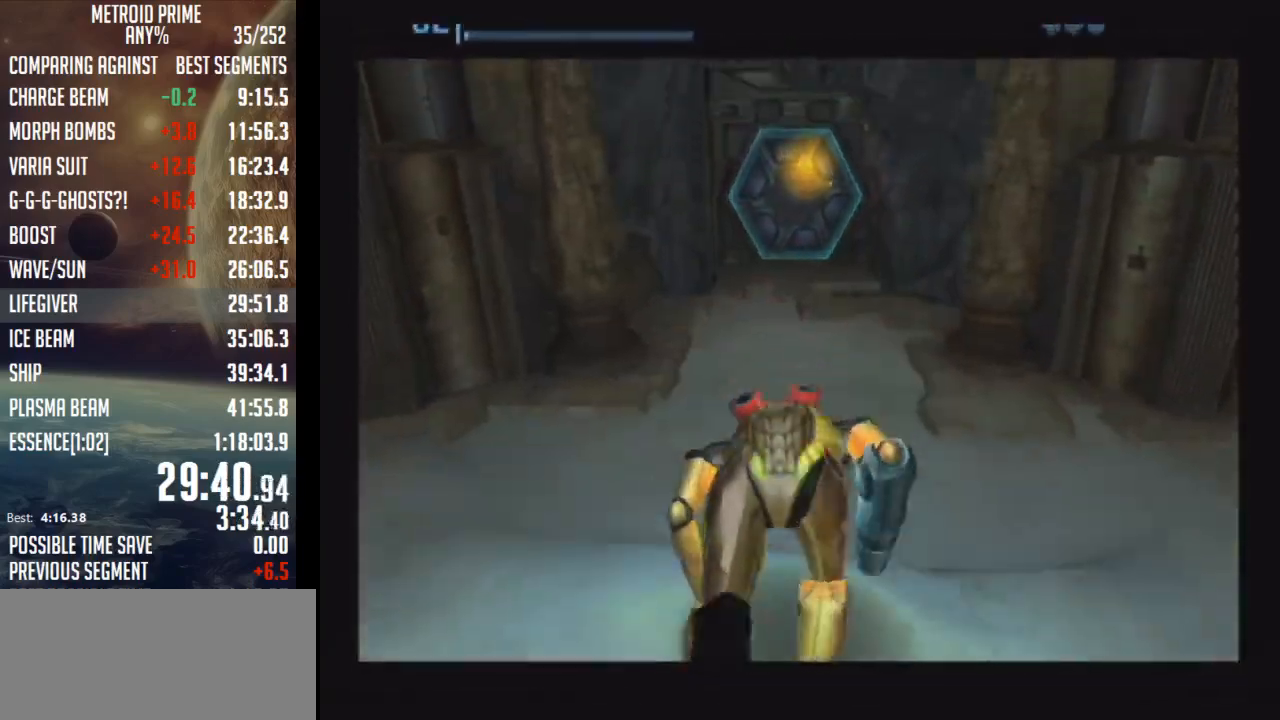
{"buttons": ["B"], "left_stick": "up", "right_stick": "center", "events": []}
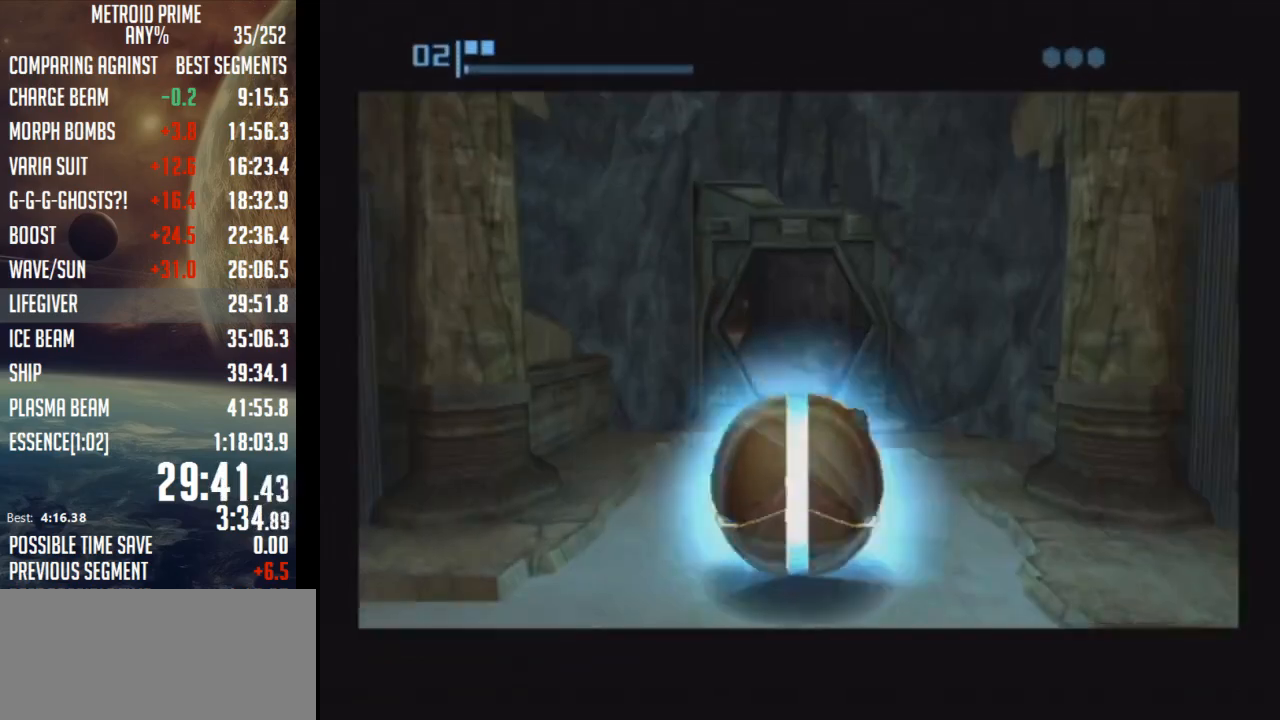
{"buttons": ["B"], "left_stick": "up", "right_stick": "center", "events": [[233, "B", "up"], [317, "B", "down"]]}
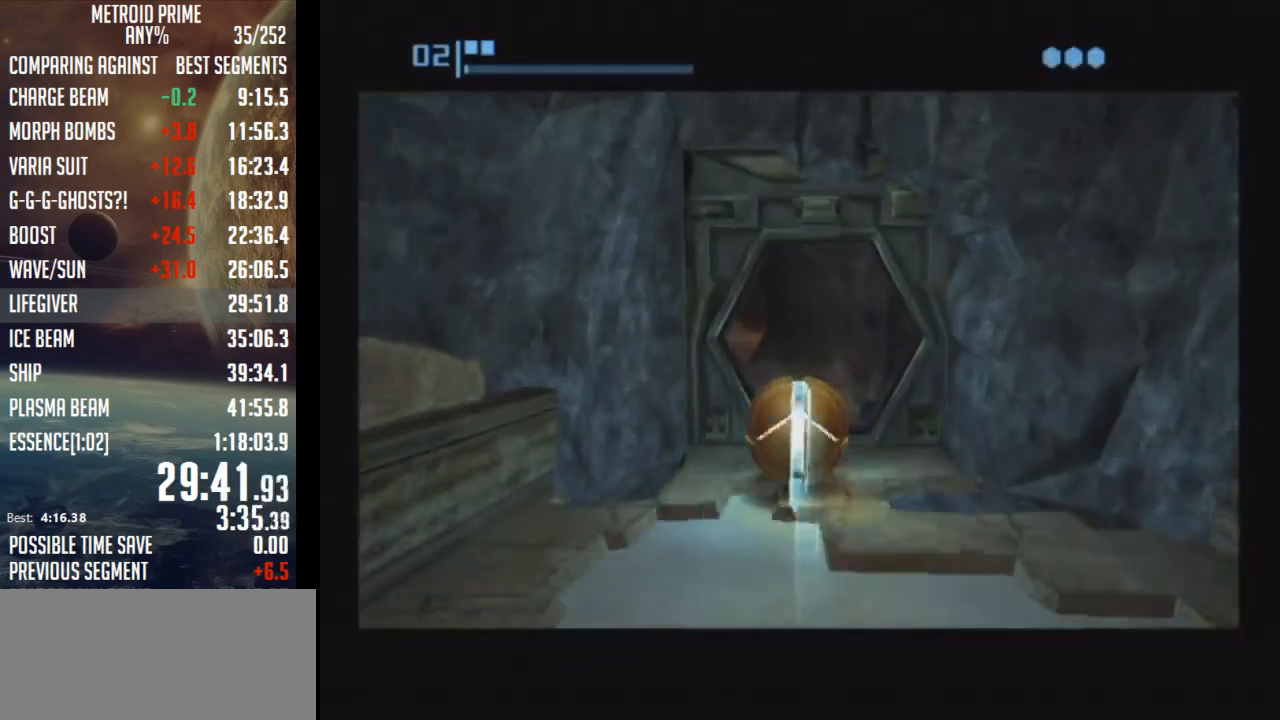
{"buttons": [], "left_stick": "up-left", "right_stick": "center", "events": [[233, "left_stick", "up-left"], [483, "B", "up"]]}
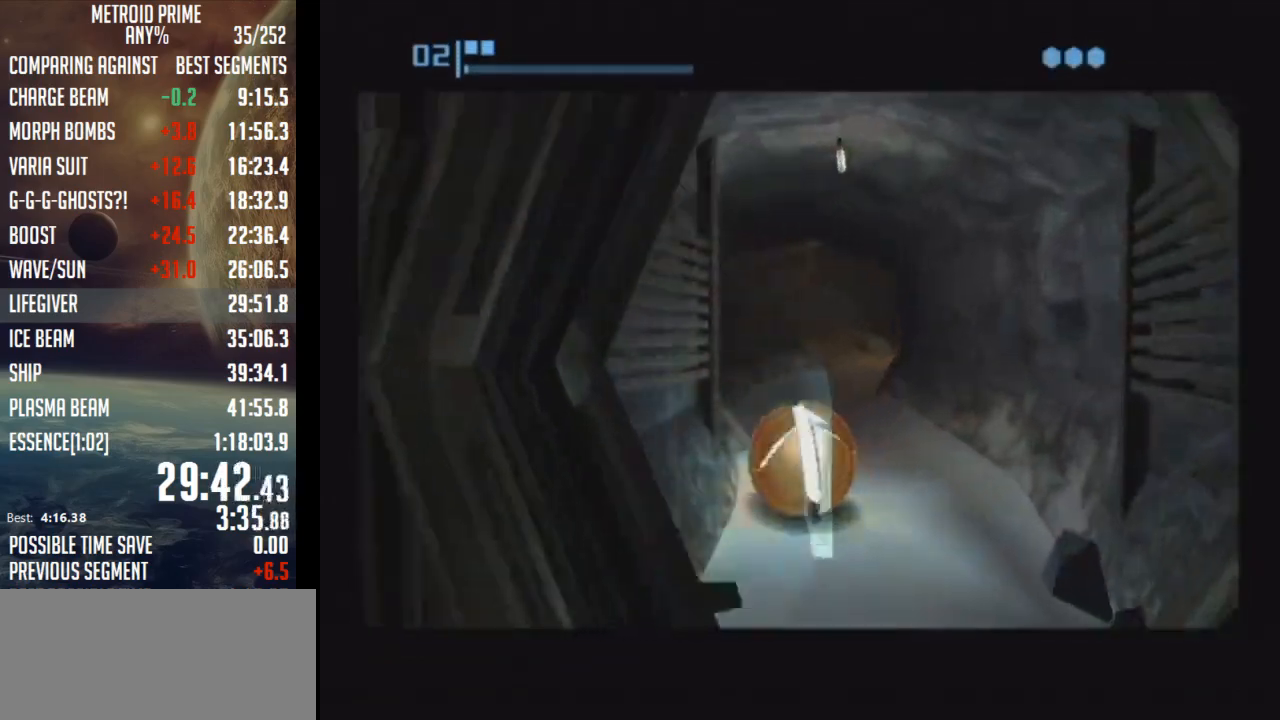
{"buttons": ["B"], "left_stick": "right", "right_stick": "center", "events": [[17, "left_stick", "up-right"], [50, "B", "down"], [117, "left_stick", "right"]]}
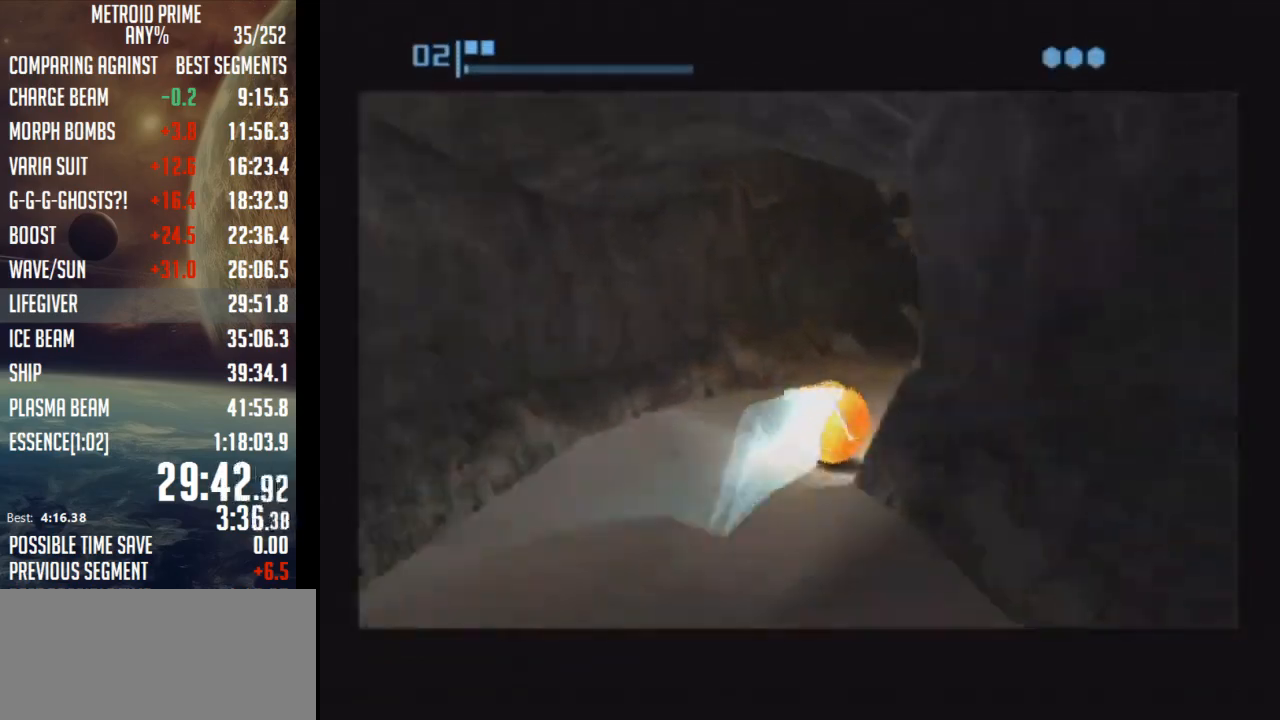
{"buttons": ["B"], "left_stick": "up-left", "right_stick": "center", "events": [[33, "B", "up"], [33, "left_stick", "up-right"], [83, "B", "down"], [300, "left_stick", "up"], [433, "left_stick", "up-left"]]}
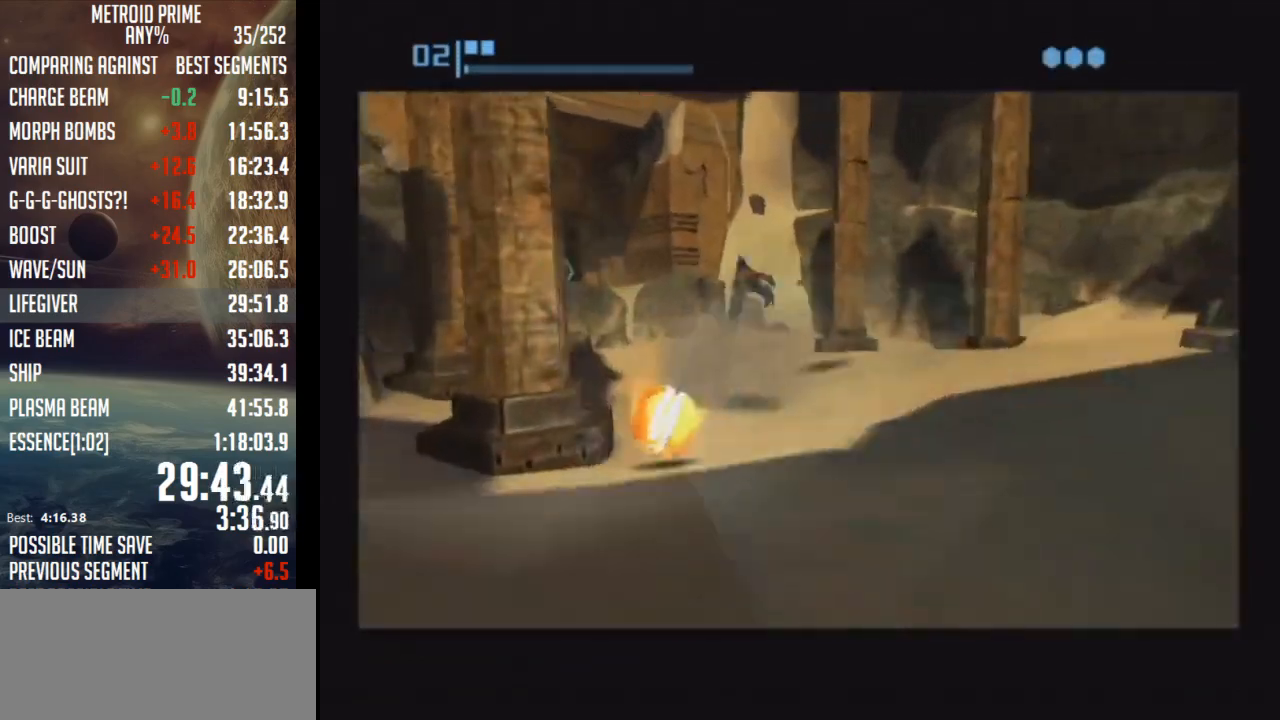
{"buttons": ["B"], "left_stick": "up-right", "right_stick": "center", "events": [[183, "B", "up"], [250, "B", "down"], [250, "left_stick", "up"], [350, "left_stick", "up-right"]]}
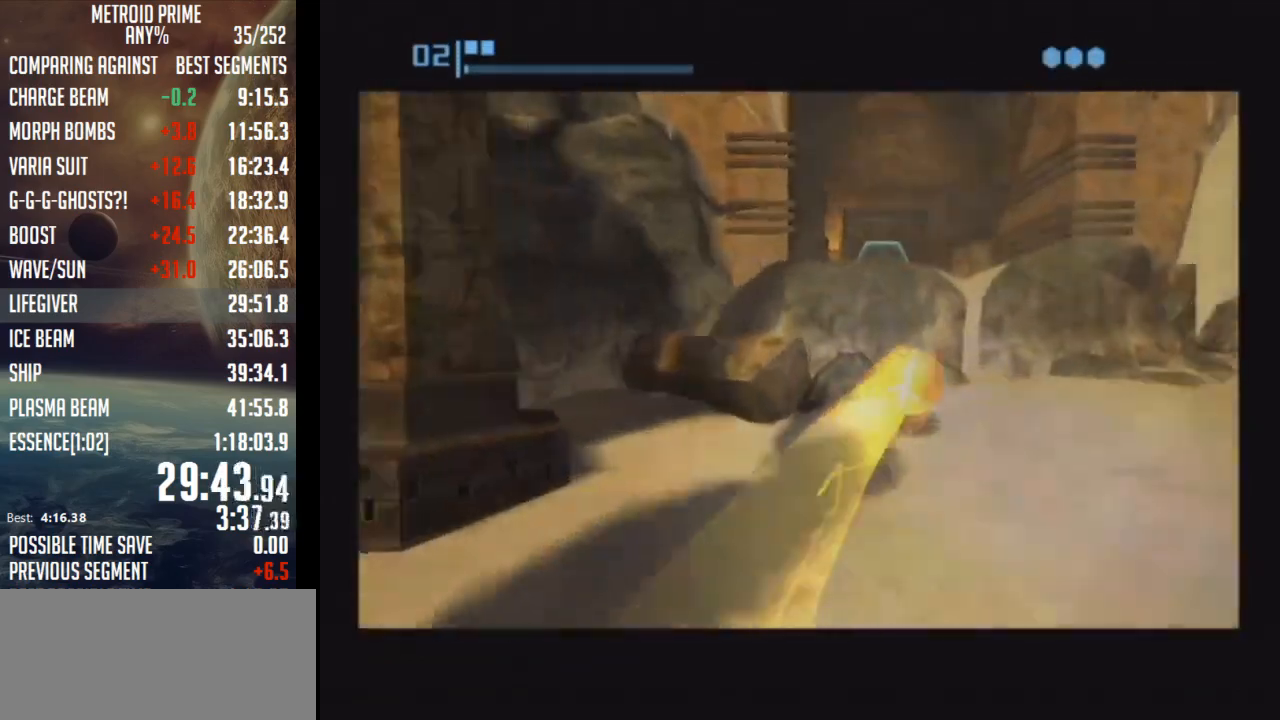
{"buttons": ["B"], "left_stick": "up", "right_stick": "center", "events": [[50, "left_stick", "up-left"], [183, "B", "up"], [217, "B", "down"], [333, "left_stick", "up"]]}
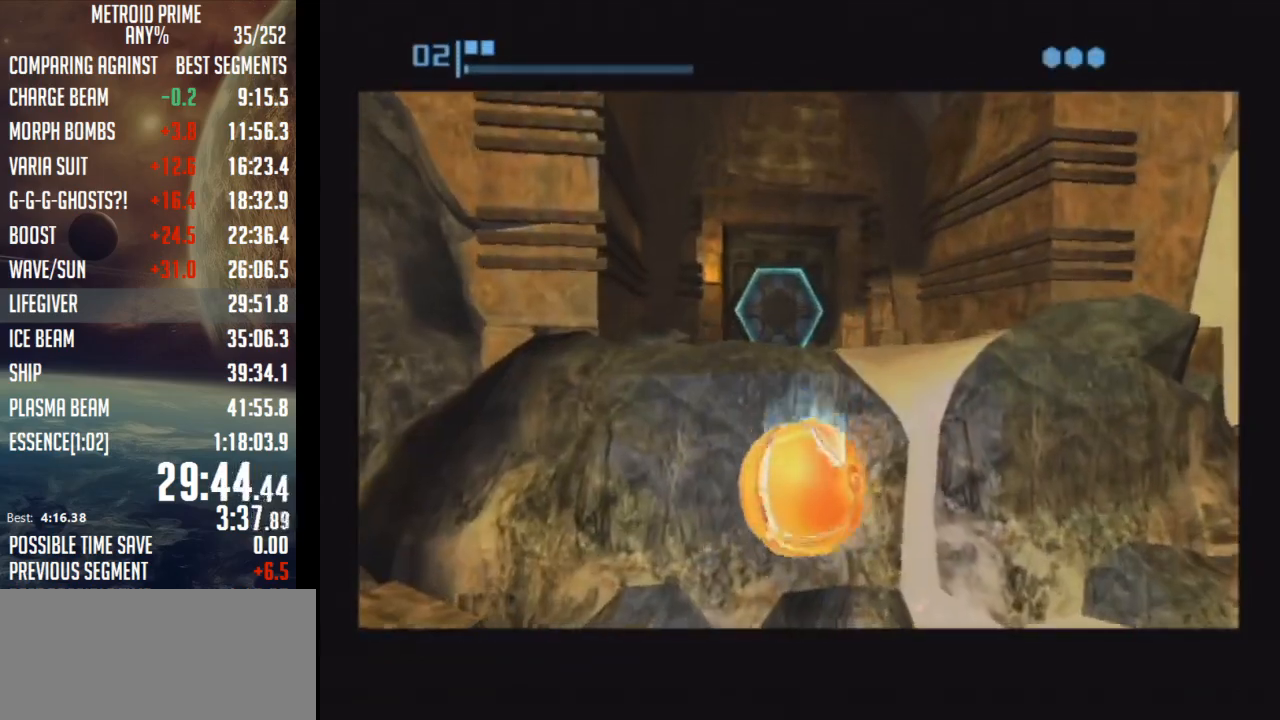
{"buttons": ["A", "B"], "left_stick": "up", "right_stick": "center", "events": [[33, "left_stick", "up-right"], [150, "A", "down"], [183, "left_stick", "up"], [283, "A", "up"], [367, "A", "down"]]}
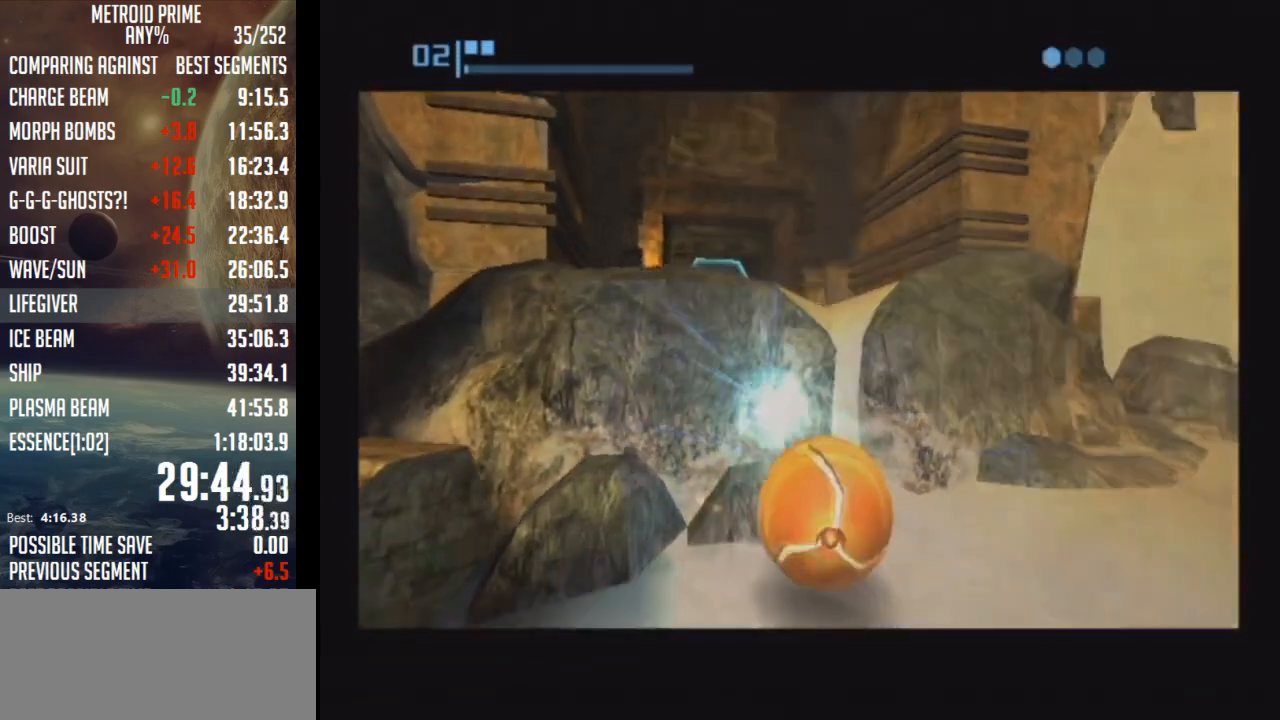
{"buttons": ["B"], "left_stick": "right", "right_stick": "center", "events": [[150, "A", "up"], [483, "left_stick", "right"]]}
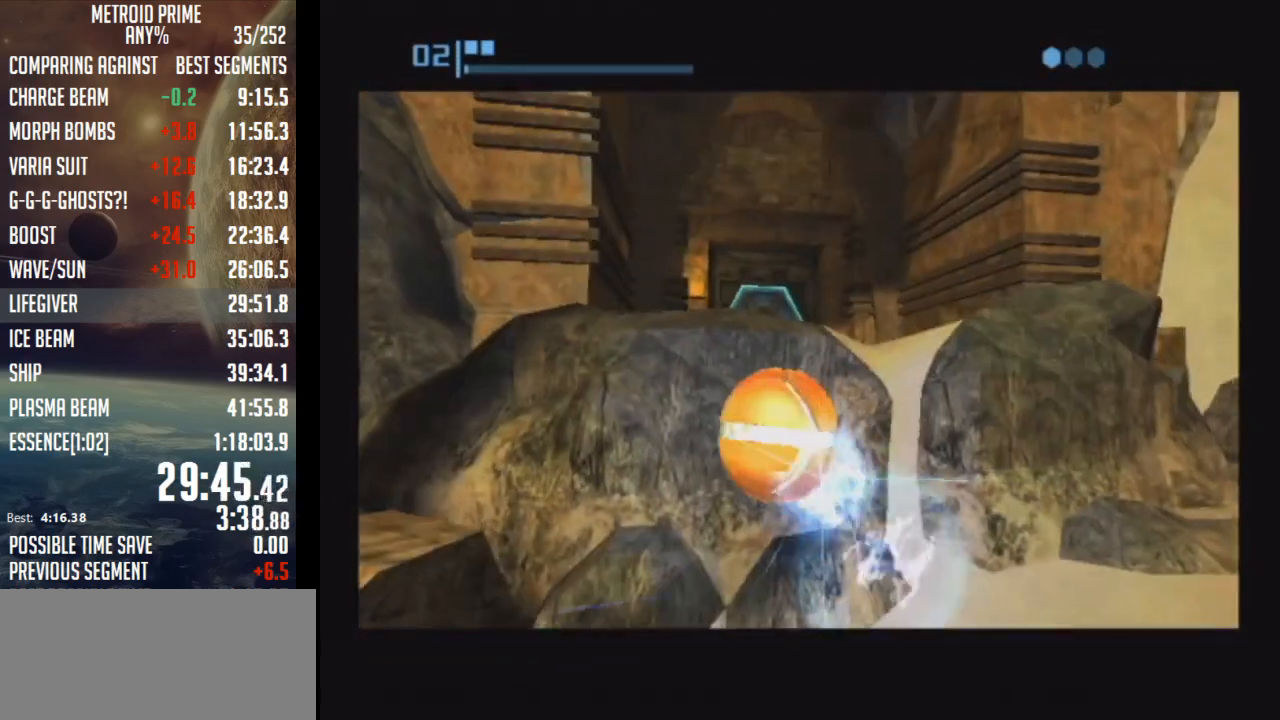
{"buttons": ["B"], "left_stick": "up", "right_stick": "center", "events": [[83, "left_stick", "up"]]}
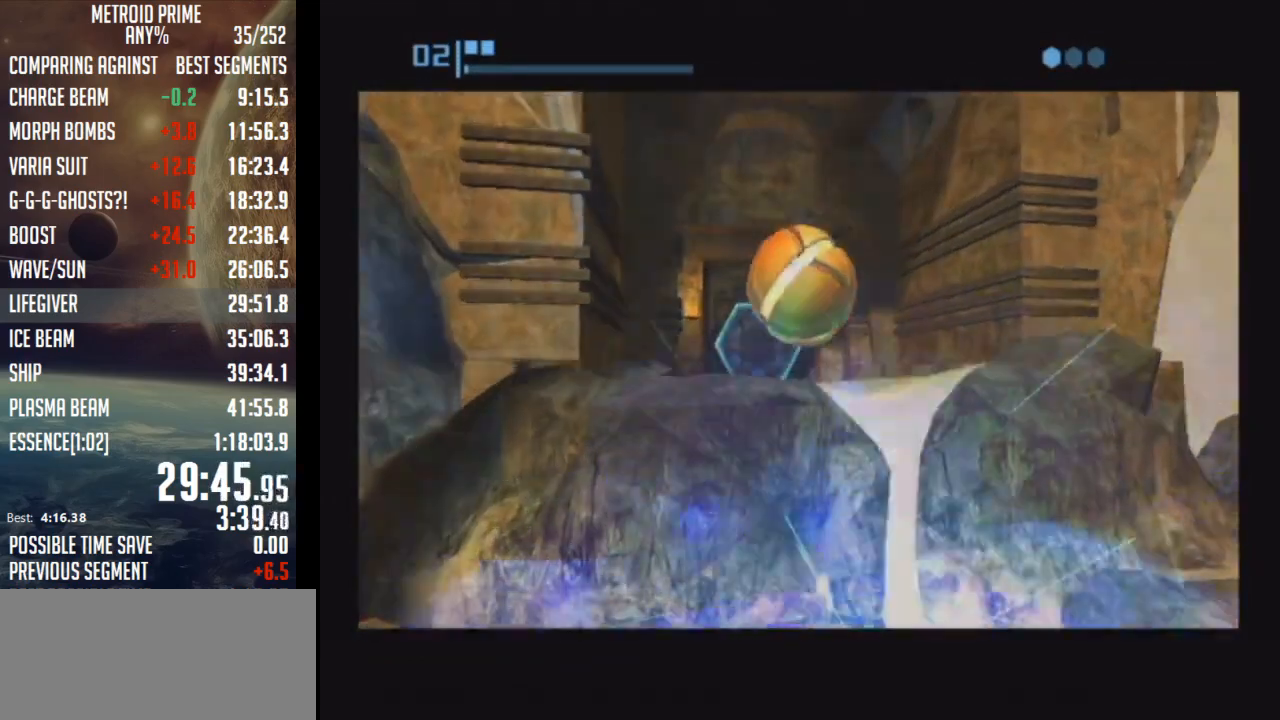
{"buttons": [], "left_stick": "up-left", "right_stick": "center", "events": [[317, "B", "up"], [500, "left_stick", "up-left"]]}
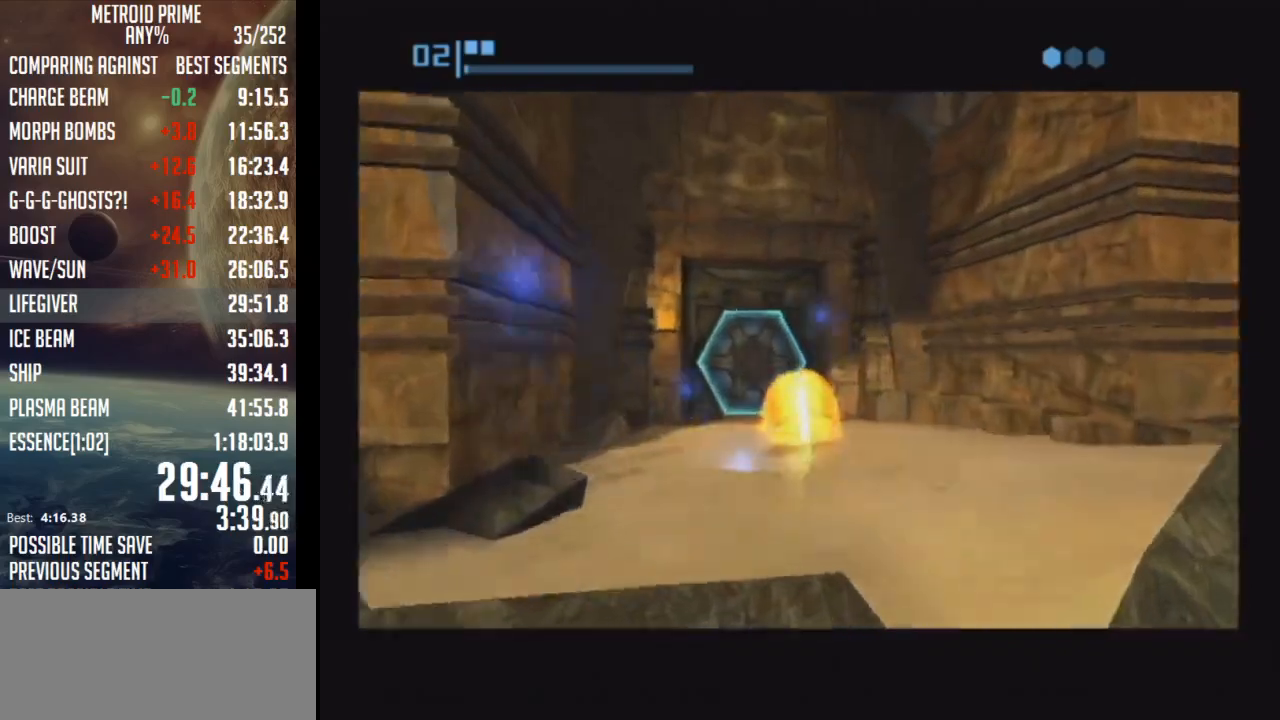
{"buttons": ["A"], "left_stick": "down", "right_stick": "center", "events": [[183, "A", "down"], [283, "A", "up"], [300, "left_stick", "center"], [350, "A", "down"], [350, "left_stick", "down"], [433, "A", "up"], [500, "A", "down"]]}
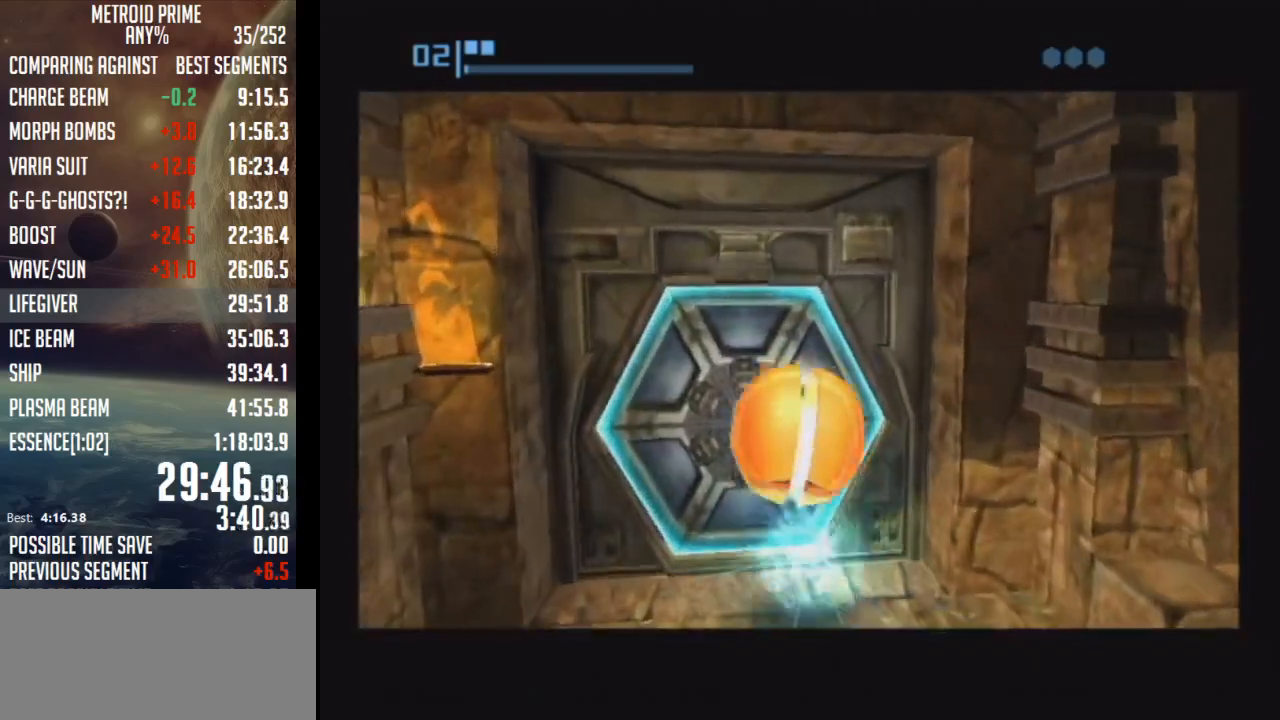
{"buttons": ["B"], "left_stick": "center", "right_stick": "center", "events": [[83, "A", "up"], [300, "left_stick", "up-right"], [367, "left_stick", "up-left"], [467, "B", "down"], [500, "left_stick", "center"]]}
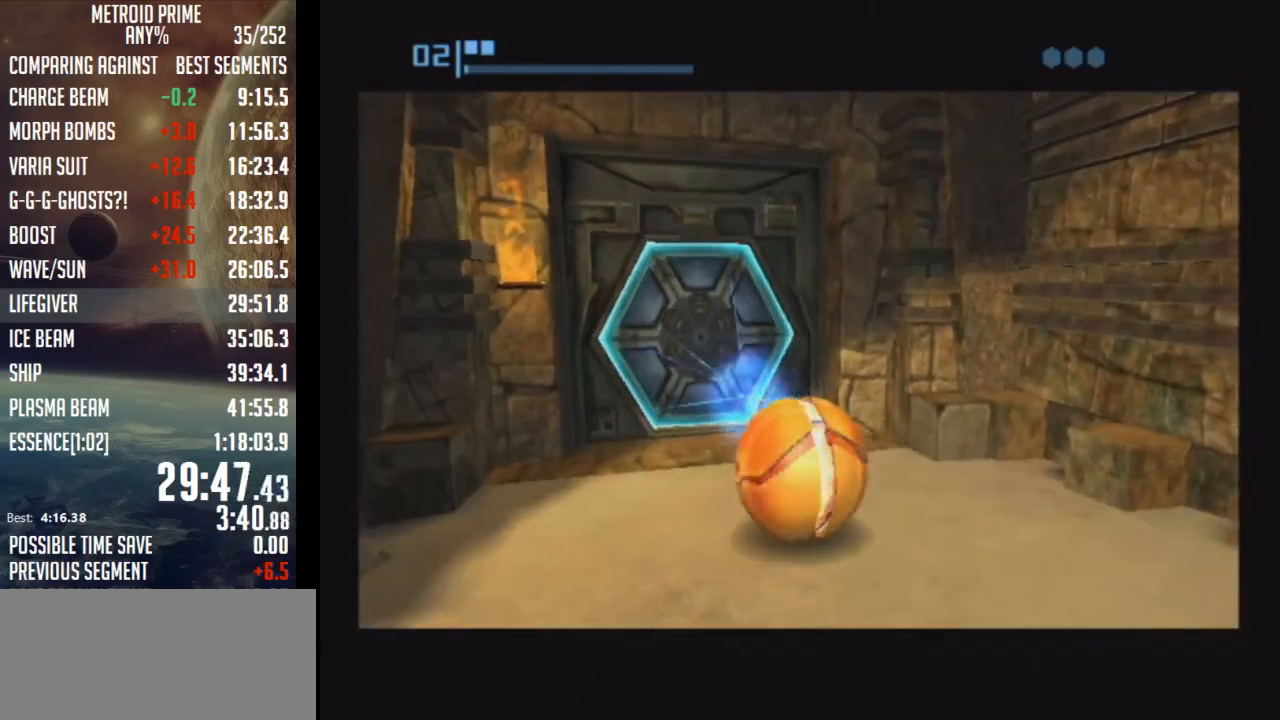
{"buttons": ["B"], "left_stick": "up-left", "right_stick": "center", "events": [[217, "left_stick", "up"], [467, "left_stick", "up-left"]]}
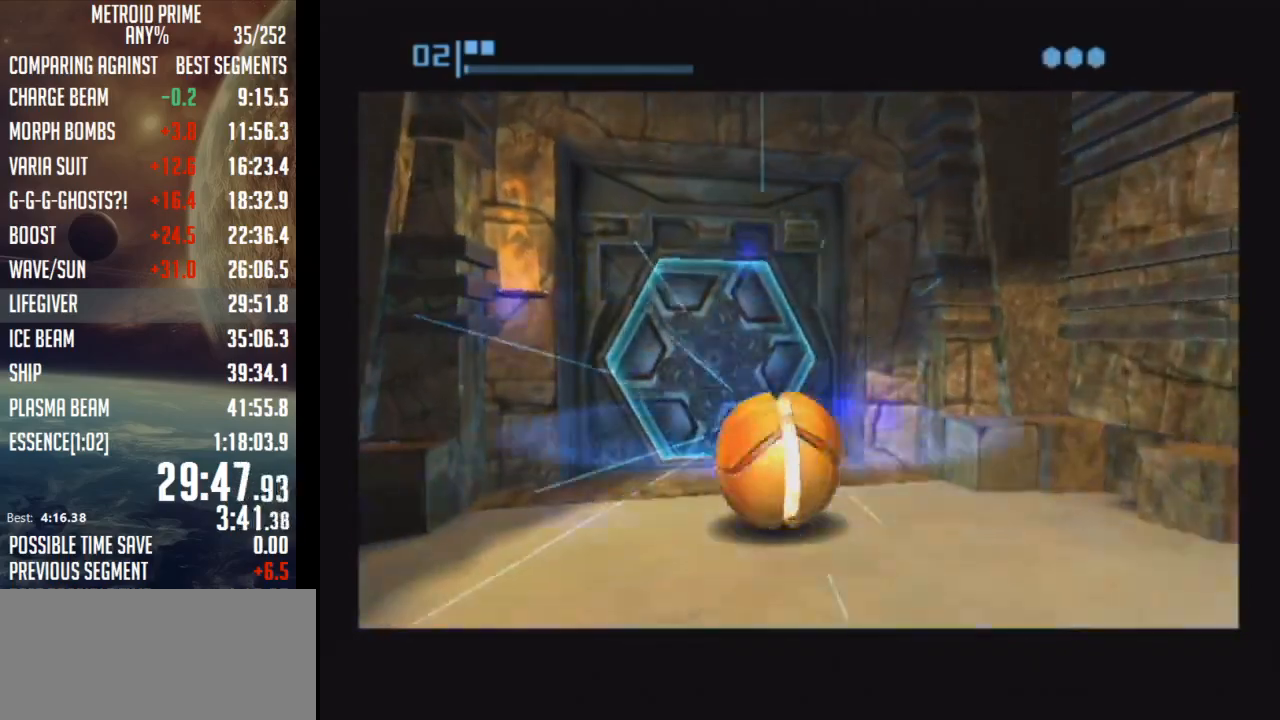
{"buttons": ["B"], "left_stick": "up", "right_stick": "center", "events": [[150, "left_stick", "up"], [283, "left_stick", "up-right"], [433, "left_stick", "up"]]}
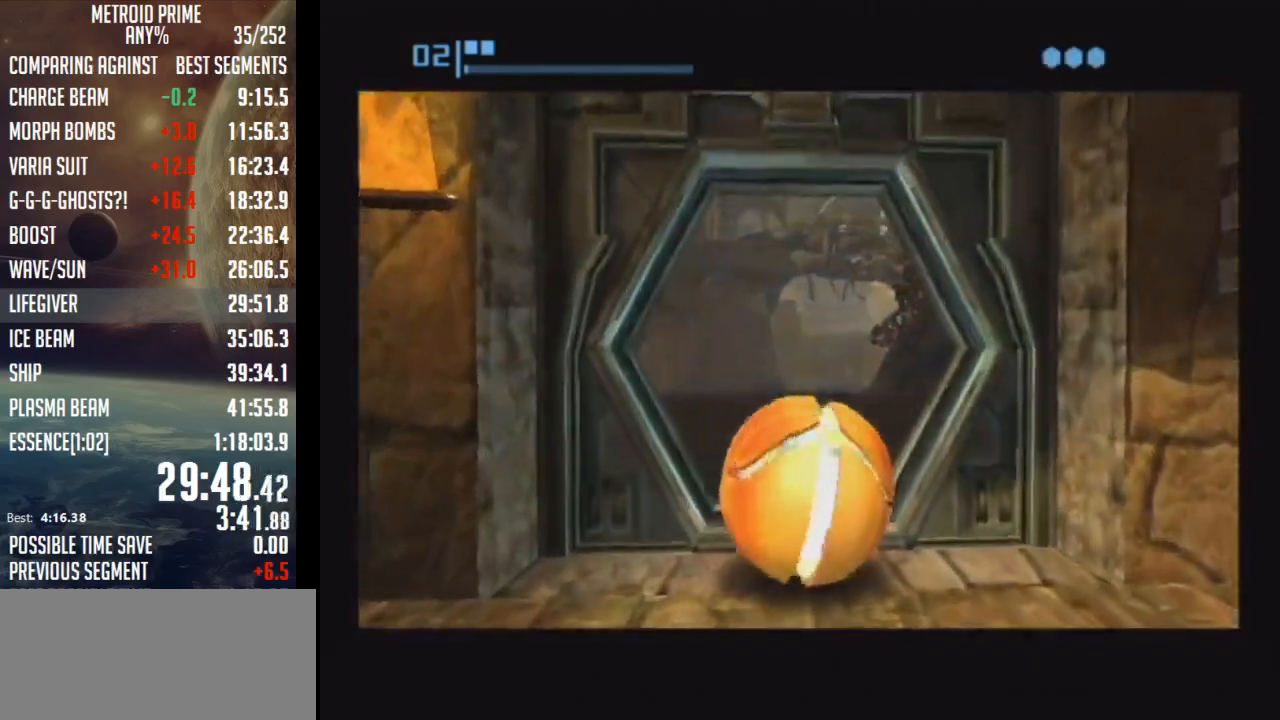
{"buttons": ["B"], "left_stick": "up-left", "right_stick": "center", "events": [[267, "left_stick", "up-left"]]}
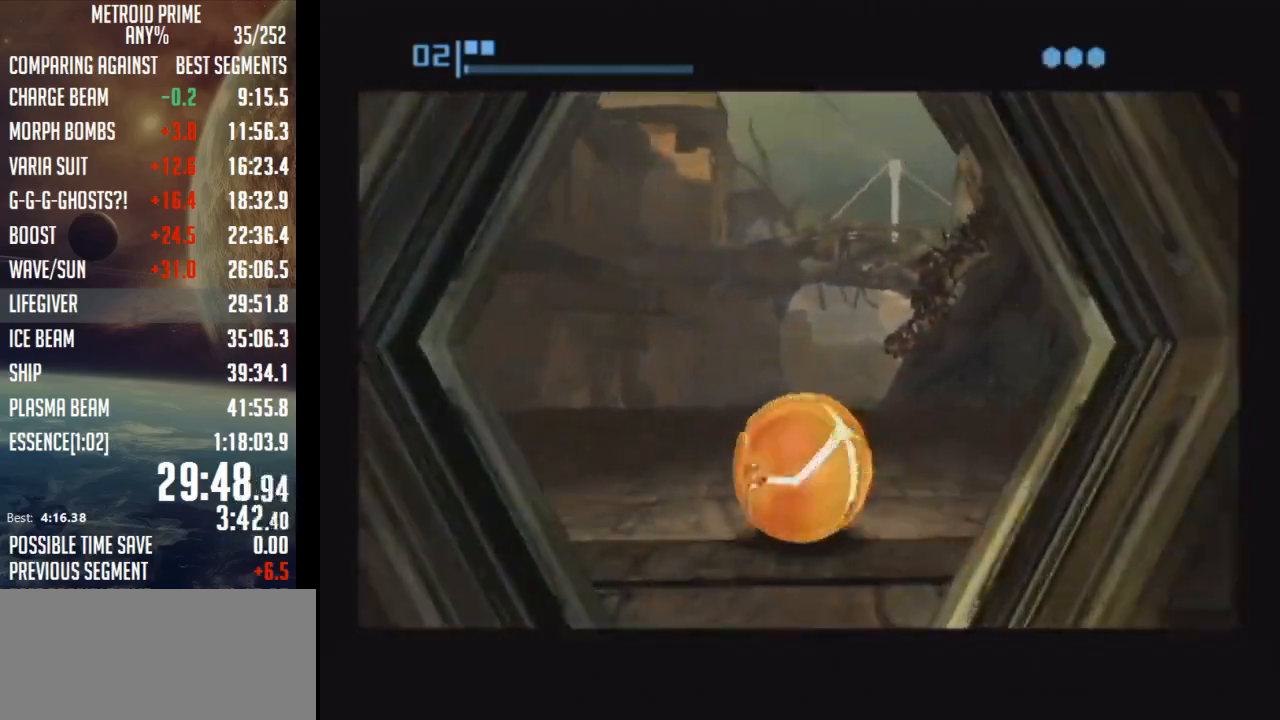
{"buttons": ["B"], "left_stick": "up", "right_stick": "center", "events": [[33, "B", "up"], [83, "B", "down"], [233, "left_stick", "center"], [433, "left_stick", "up"]]}
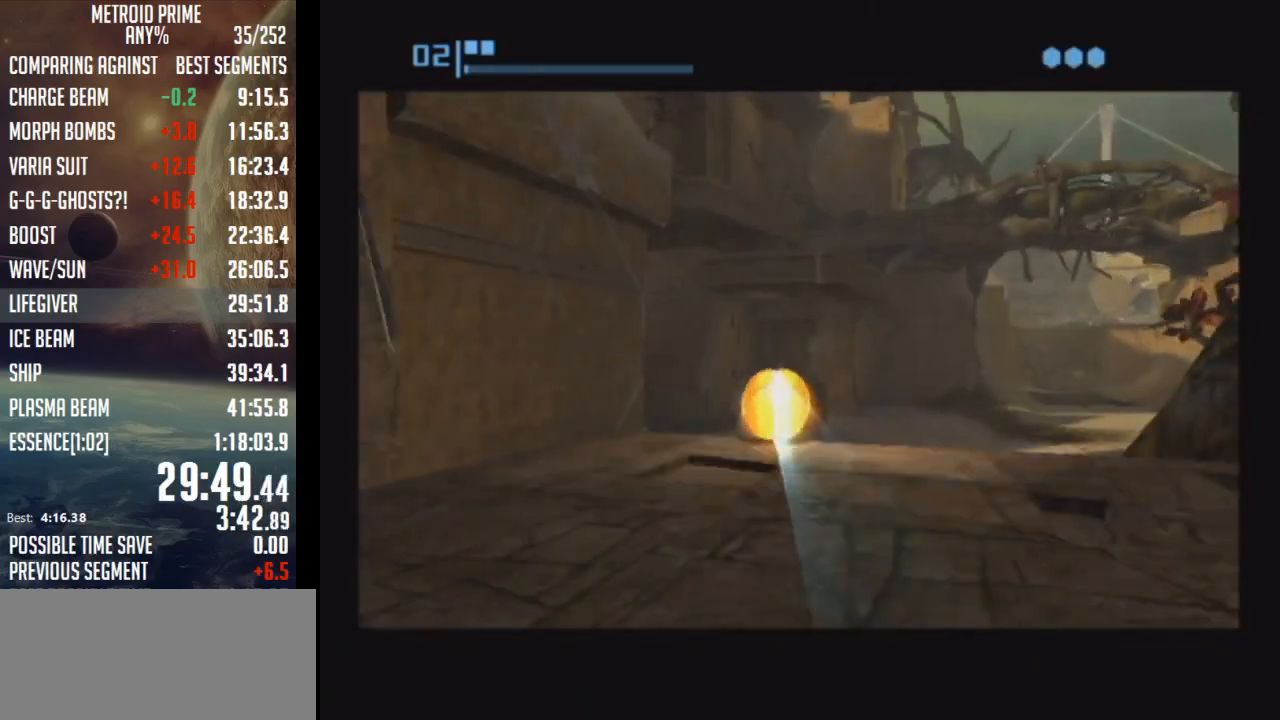
{"buttons": ["B"], "left_stick": "center", "right_stick": "center", "events": [[350, "left_stick", "center"], [400, "B", "up"], [467, "B", "down"]]}
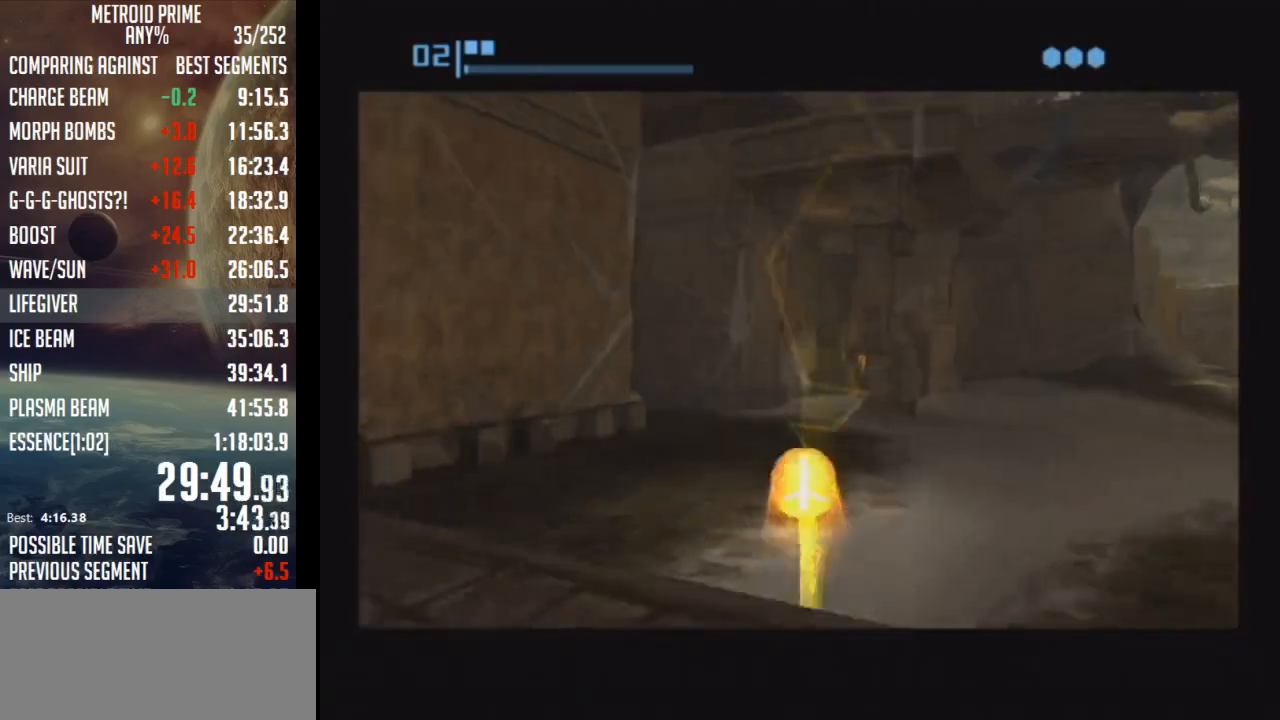
{"buttons": ["B"], "left_stick": "left", "right_stick": "center", "events": [[250, "left_stick", "right"], [400, "left_stick", "center"], [467, "left_stick", "left"]]}
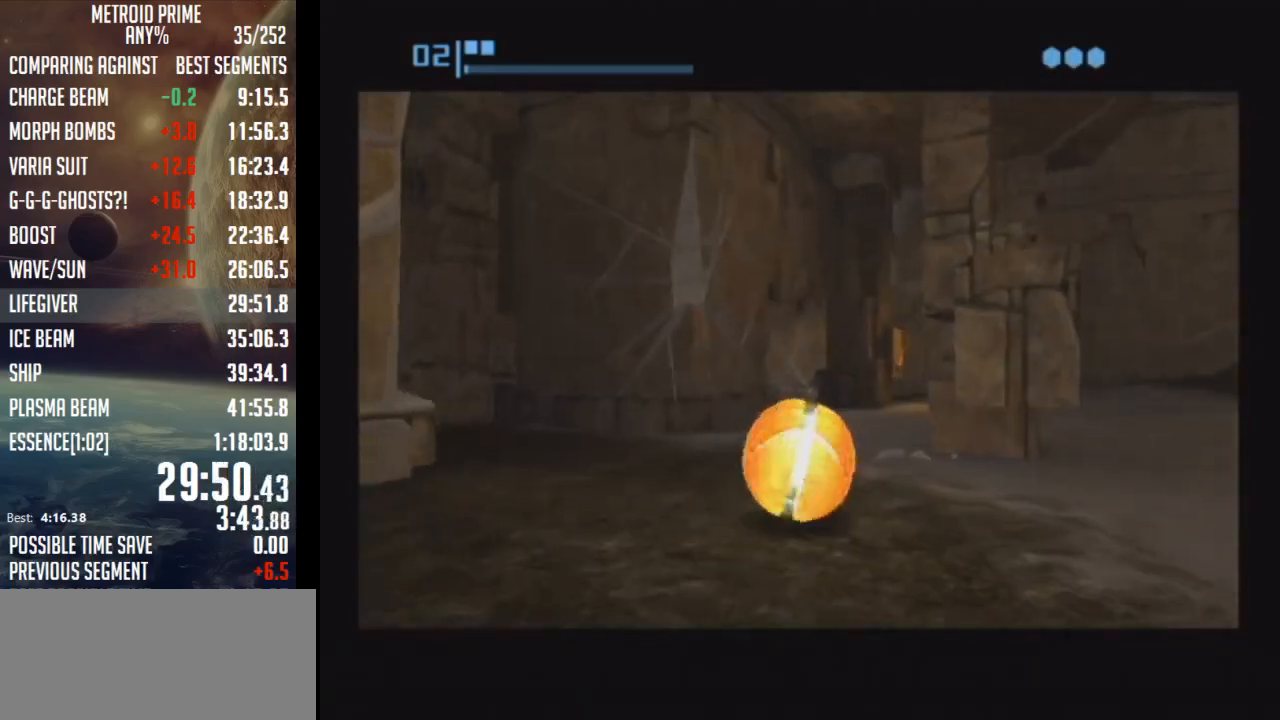
{"buttons": ["A"], "left_stick": "up", "right_stick": "center", "events": [[150, "left_stick", "up-right"], [283, "left_stick", "up"], [400, "B", "up"], [467, "A", "down"]]}
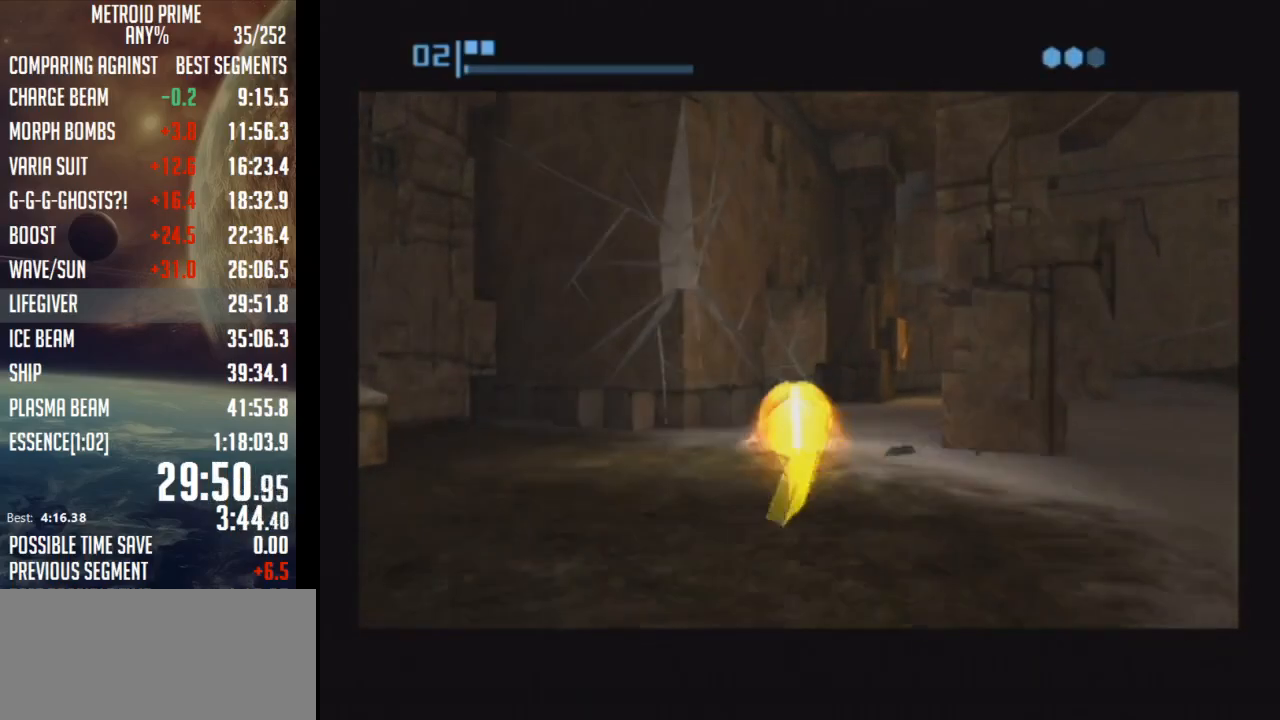
{"buttons": ["B"], "left_stick": "left", "right_stick": "center", "events": [[100, "A", "up"], [400, "B", "down"], [400, "left_stick", "left"]]}
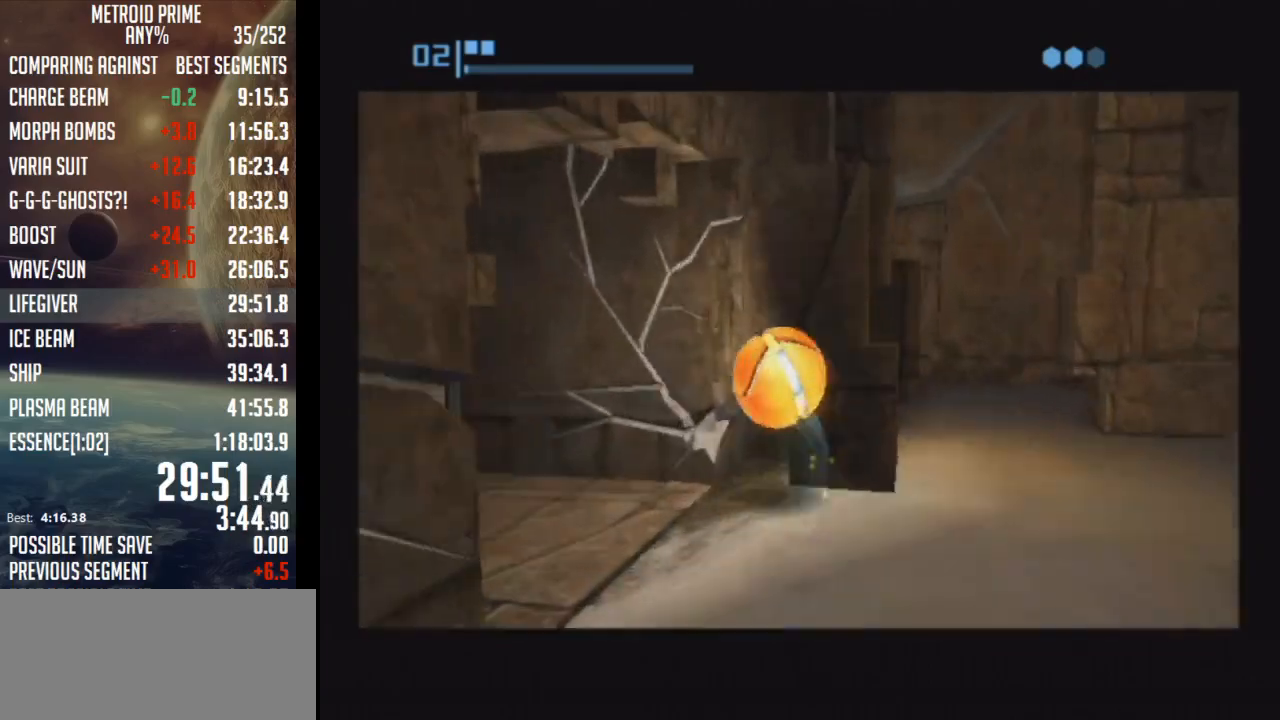
{"buttons": ["A"], "left_stick": "up-right", "right_stick": "center", "events": [[83, "left_stick", "down-left"], [317, "left_stick", "up-left"], [367, "left_stick", "up"], [433, "B", "up"], [467, "left_stick", "up-right"], [483, "A", "down"]]}
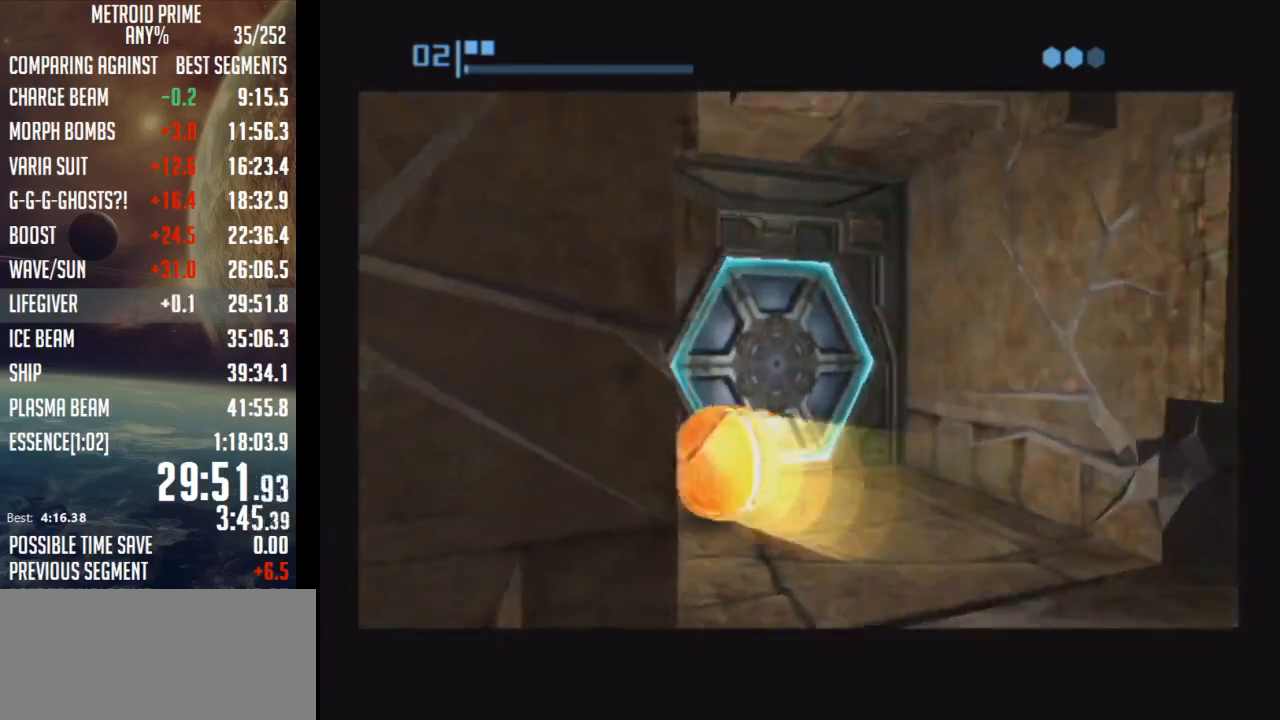
{"buttons": [], "left_stick": "down-left", "right_stick": "center", "events": [[100, "A", "up"], [117, "A", "down"], [150, "left_stick", "right"], [217, "A", "up"], [283, "A", "down"], [333, "left_stick", "down"], [367, "A", "up"], [400, "left_stick", "down-left"]]}
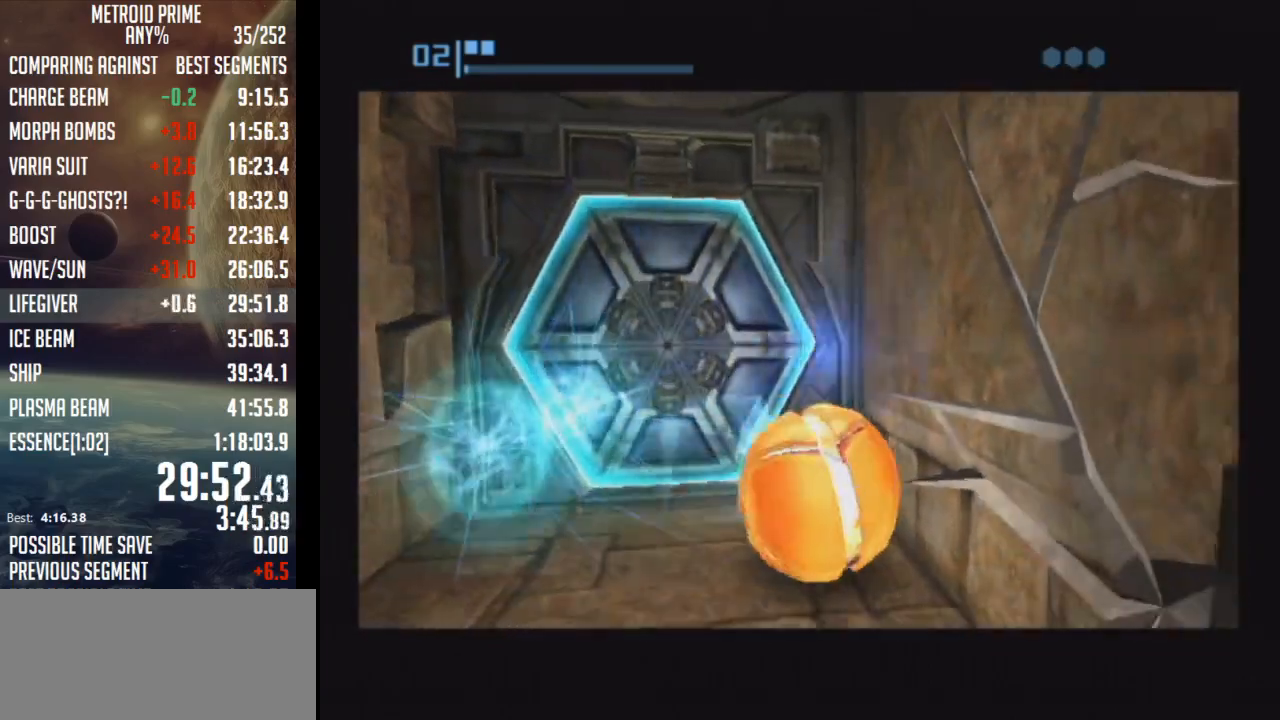
{"buttons": ["B"], "left_stick": "left", "right_stick": "center", "events": [[100, "left_stick", "center"], [117, "B", "down"], [250, "left_stick", "up"], [350, "left_stick", "center"], [483, "left_stick", "left"]]}
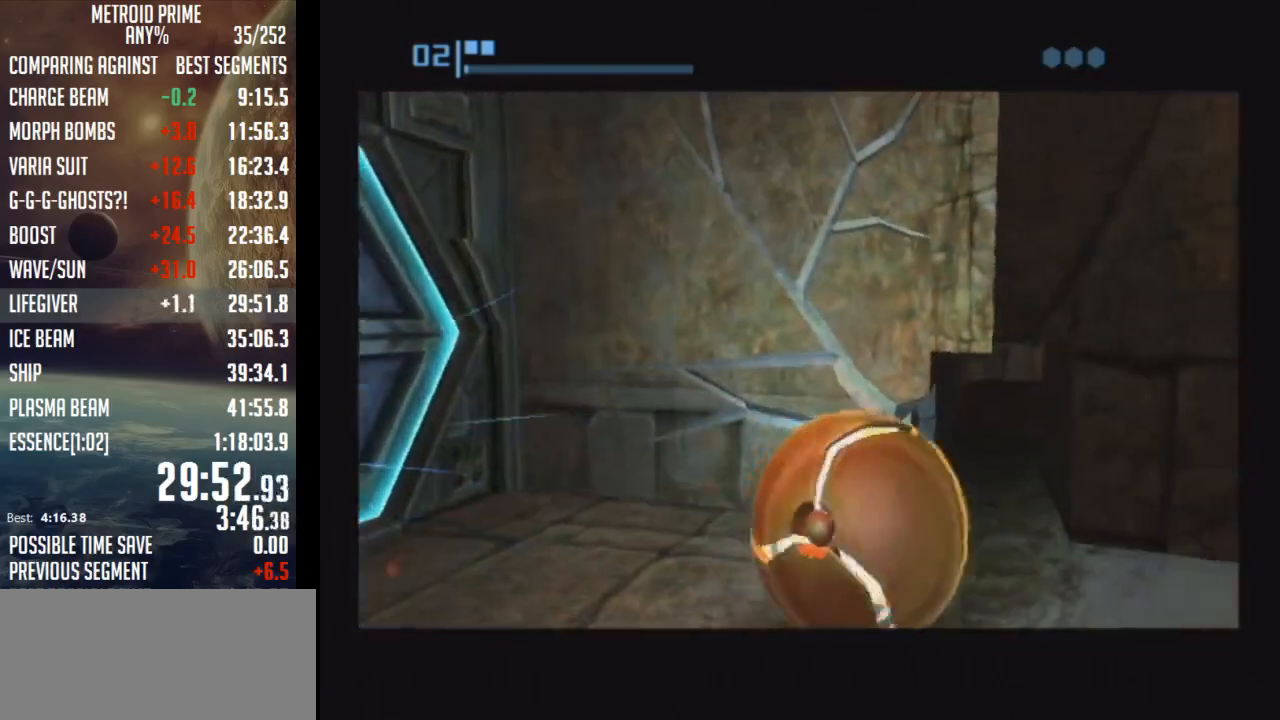
{"buttons": ["B"], "left_stick": "up", "right_stick": "center", "events": [[367, "left_stick", "up-left"], [500, "left_stick", "up"]]}
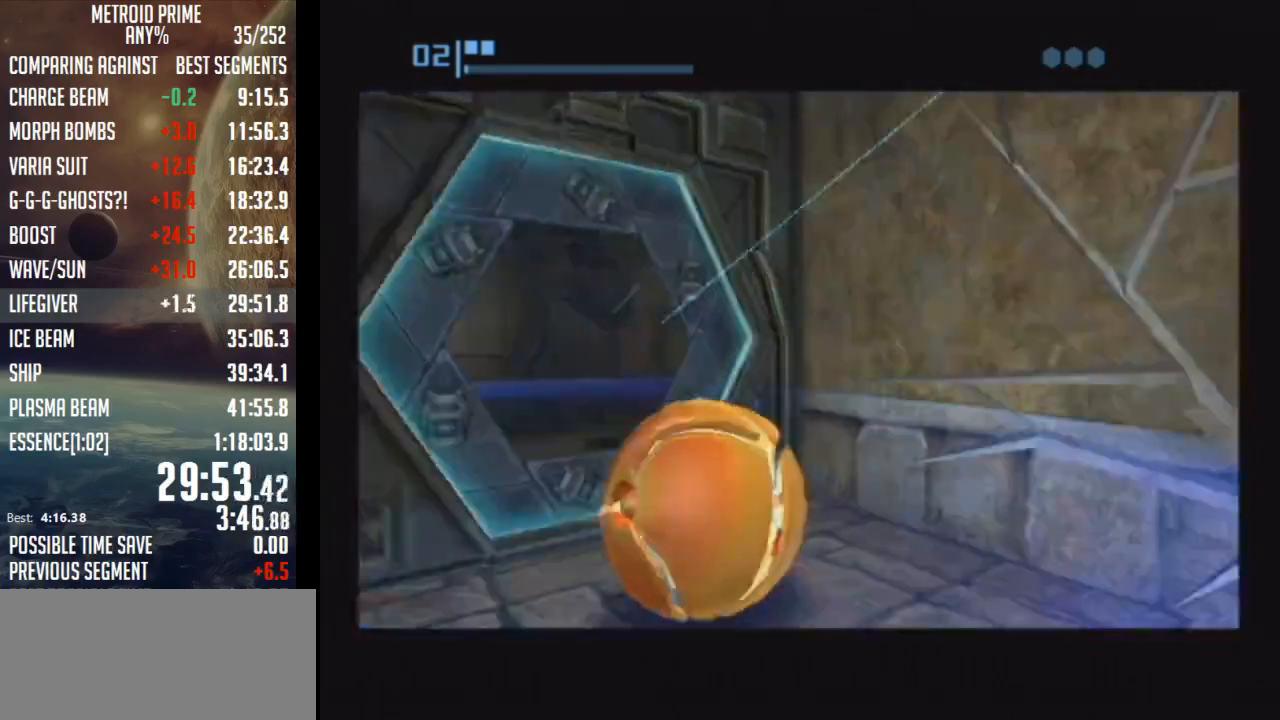
{"buttons": ["B"], "left_stick": "up-left", "right_stick": "center", "events": [[400, "left_stick", "up-left"]]}
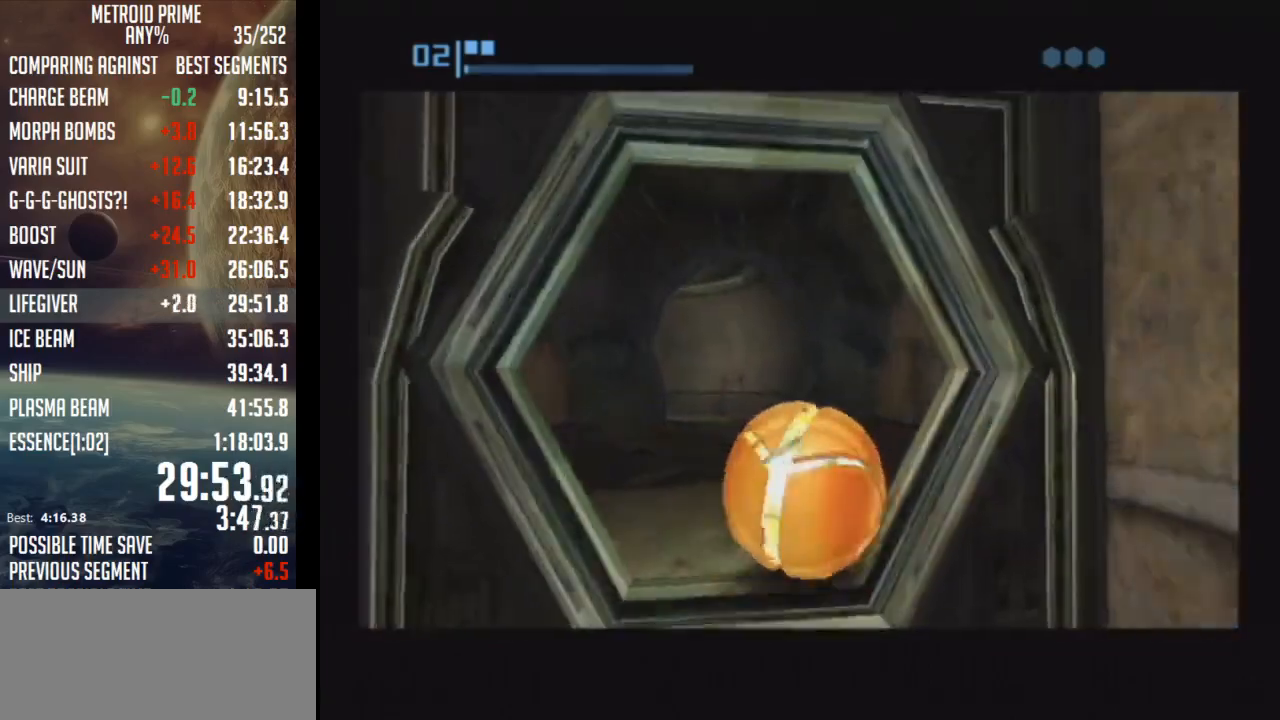
{"buttons": ["B"], "left_stick": "up-right", "right_stick": "center", "events": [[50, "left_stick", "up"], [183, "B", "up"], [283, "B", "down"], [300, "left_stick", "up-right"]]}